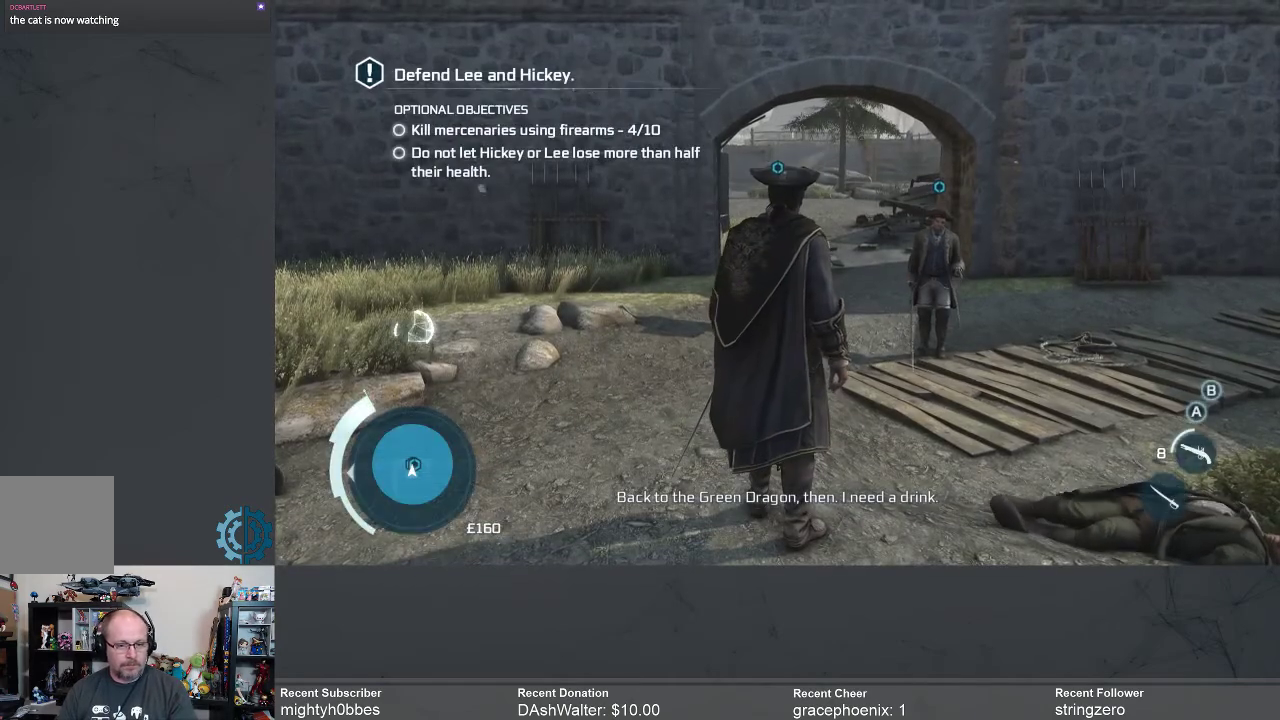
Gameplay with a controller (Xbox layout); each line is a JSON object with the inputs held at the frame after it. "events" lists button and stick changes between this image and that frame as [ms after this image, input, new state], when the widget could be followed in between. Not read: R3 Z.
{"buttons": [], "left_stick": "up", "right_stick": "center", "events": [[233, "left_stick", "up"]]}
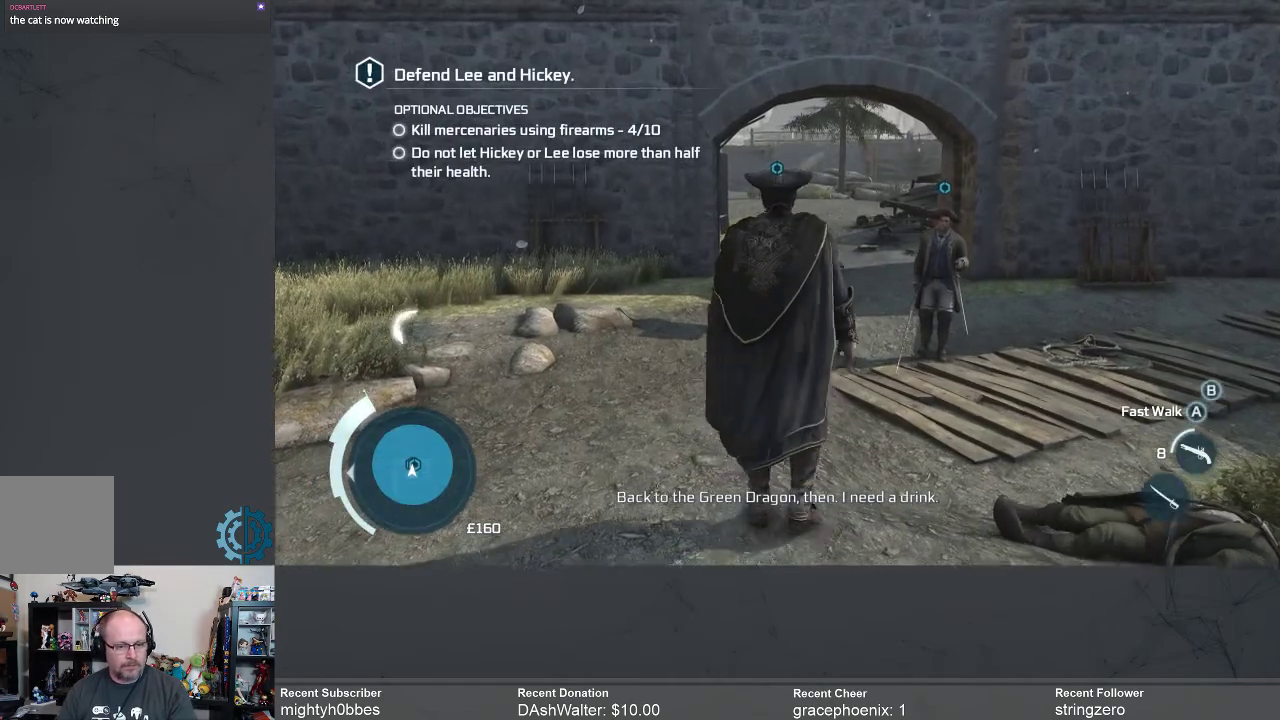
{"buttons": [], "left_stick": "up", "right_stick": "center", "events": []}
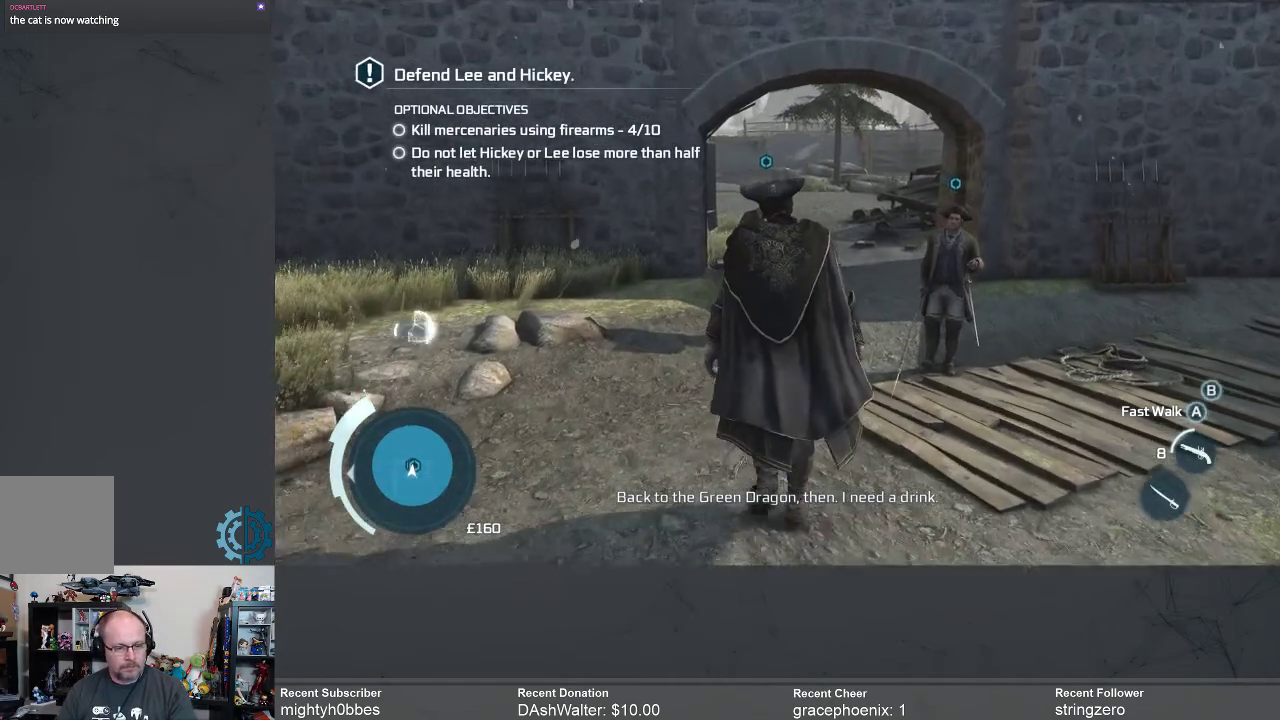
{"buttons": [], "left_stick": "center", "right_stick": "center", "events": [[367, "left_stick", "center"]]}
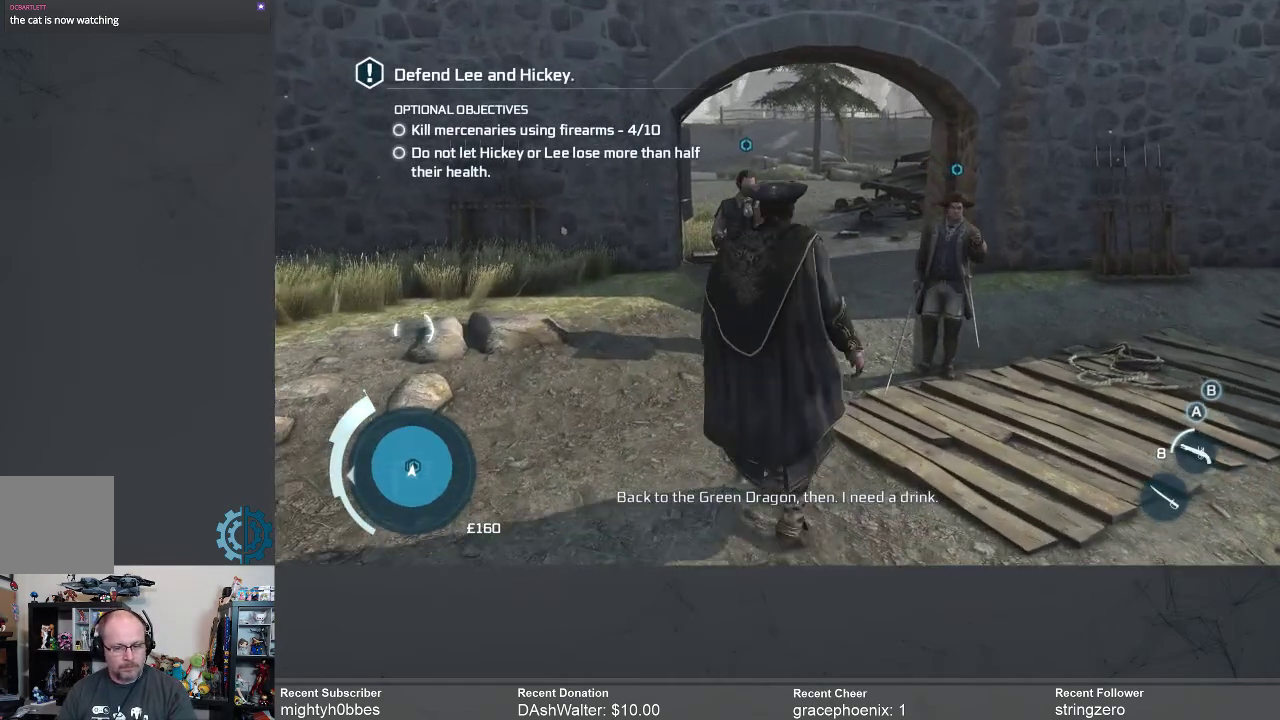
{"buttons": [], "left_stick": "center", "right_stick": "center", "events": [[67, "R1", "down"], [200, "R1", "up"]]}
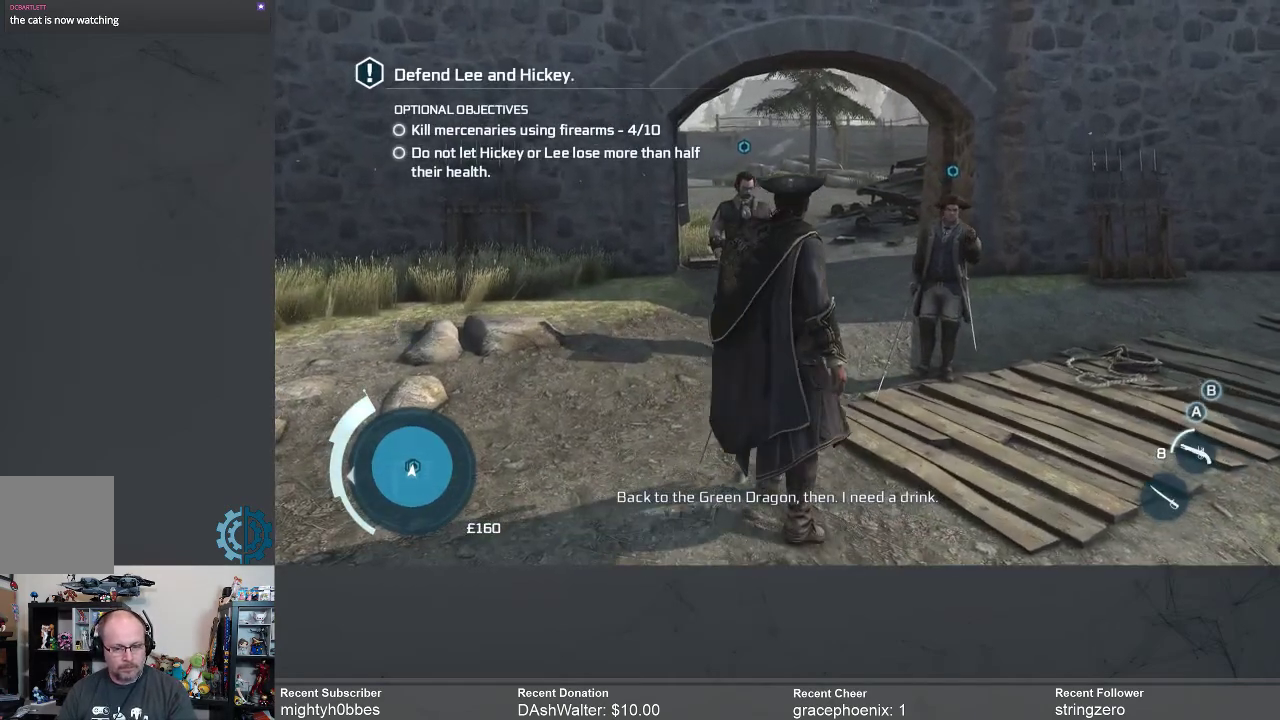
{"buttons": [], "left_stick": "center", "right_stick": "center", "events": []}
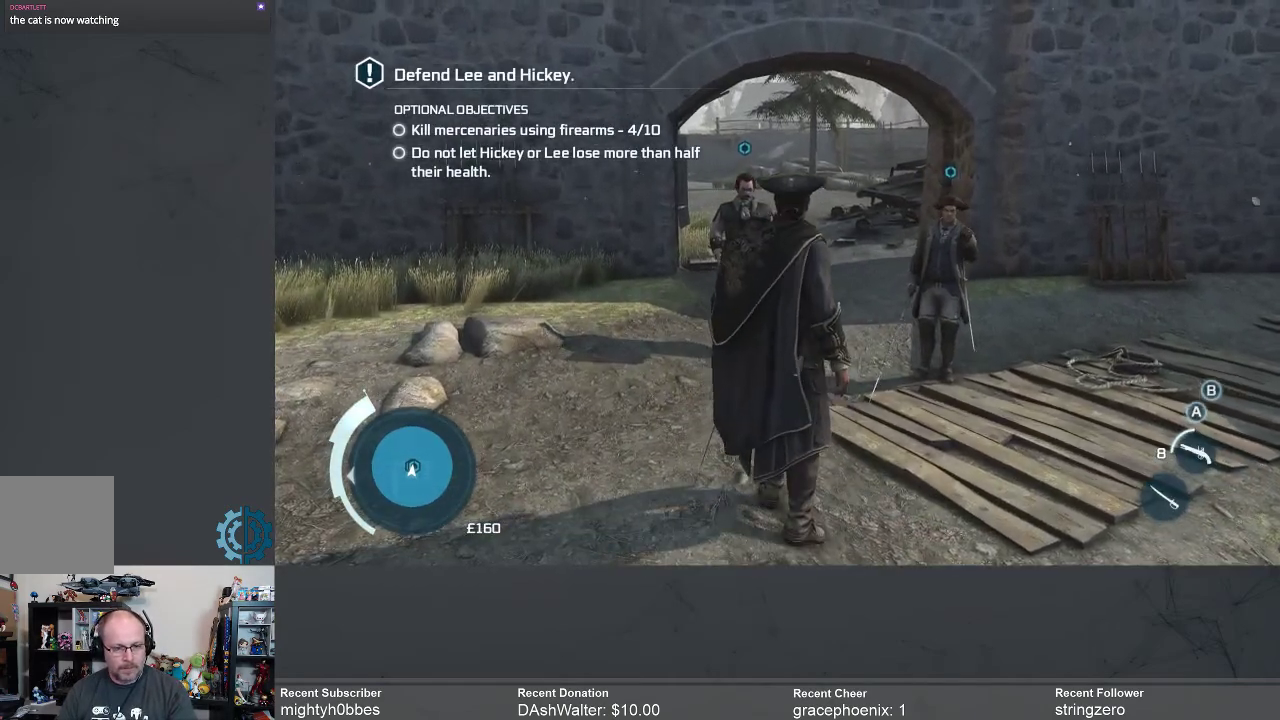
{"buttons": [], "left_stick": "center", "right_stick": "center", "events": []}
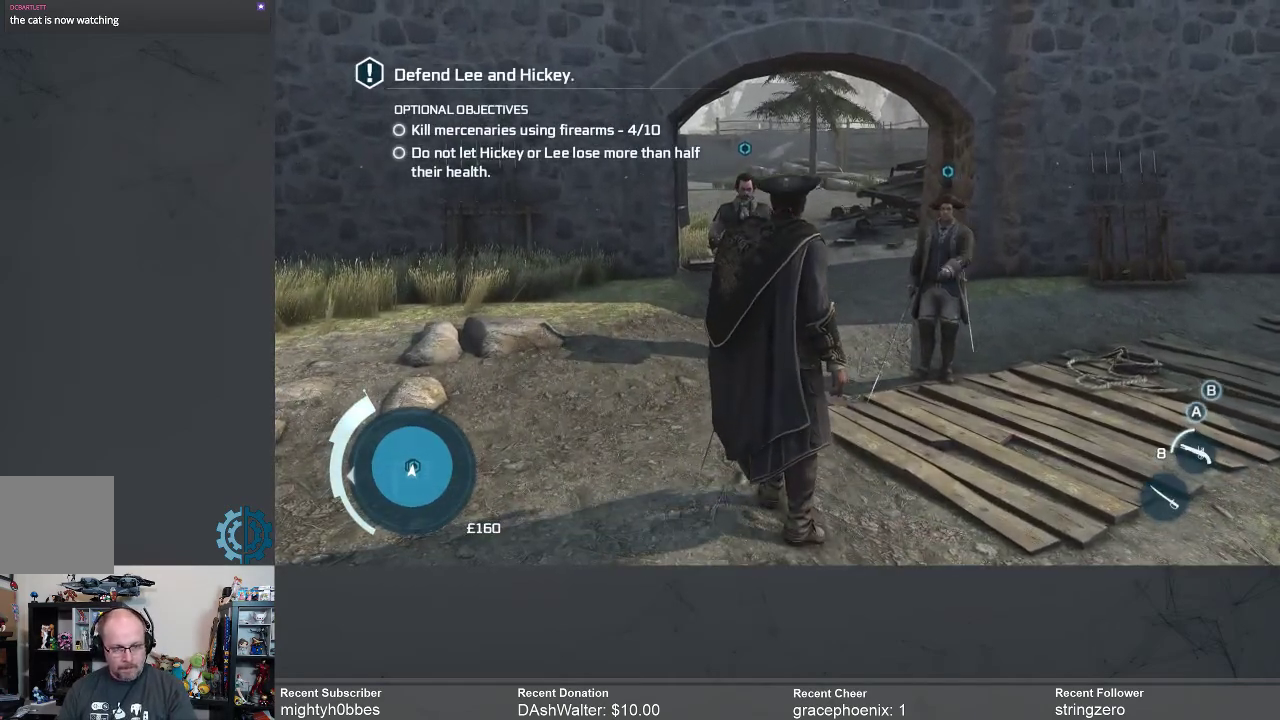
{"buttons": [], "left_stick": "center", "right_stick": "center", "events": []}
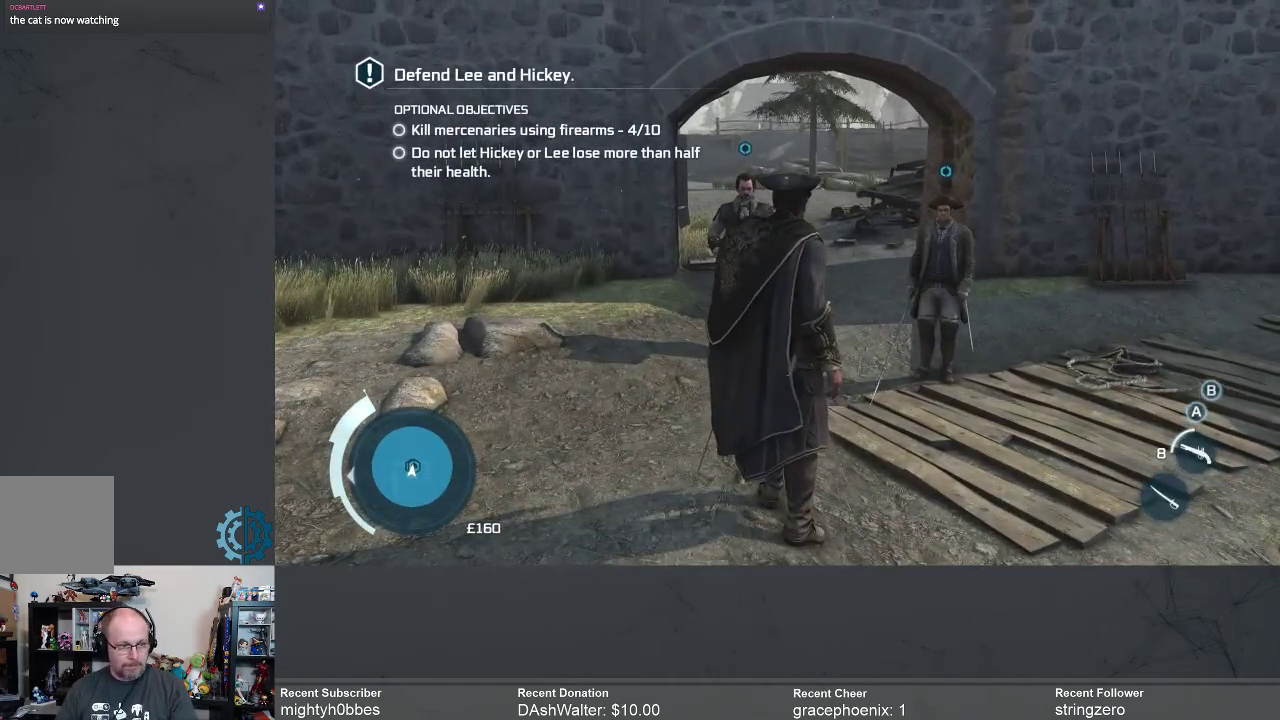
{"buttons": [], "left_stick": "up", "right_stick": "center", "events": [[433, "left_stick", "up"]]}
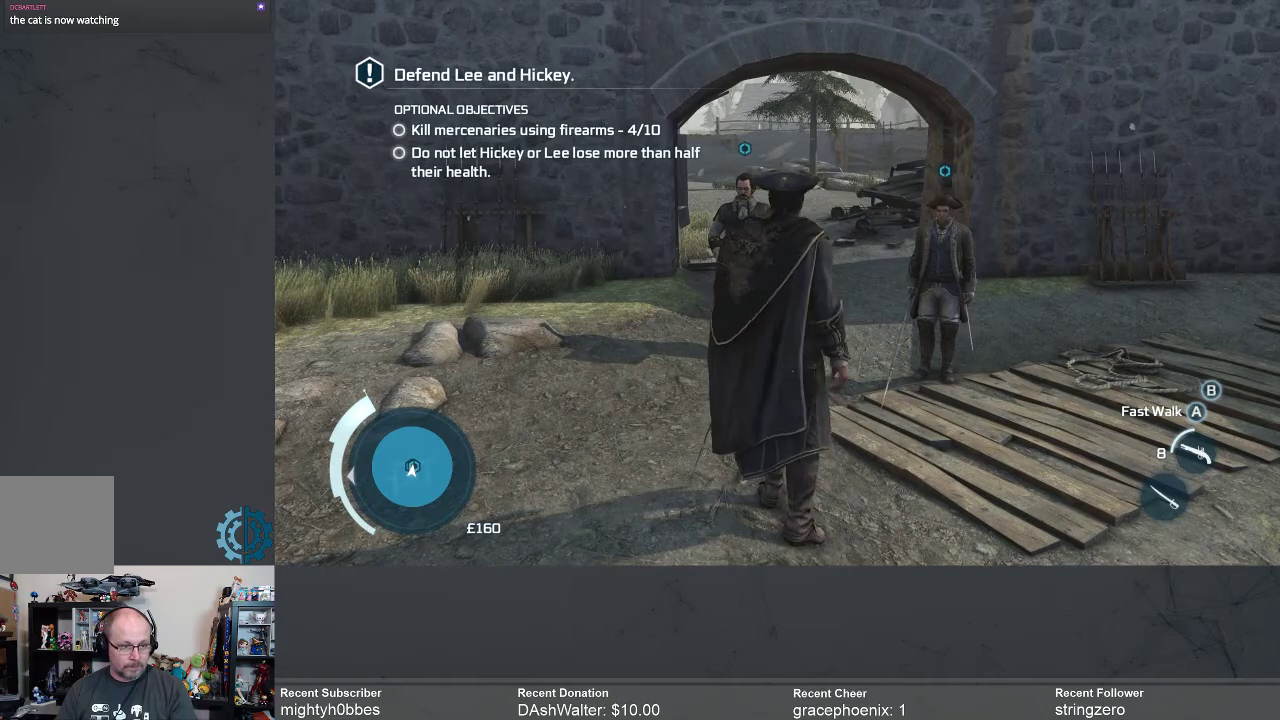
{"buttons": [], "left_stick": "center", "right_stick": "center", "events": [[367, "left_stick", "up-right"], [467, "left_stick", "center"]]}
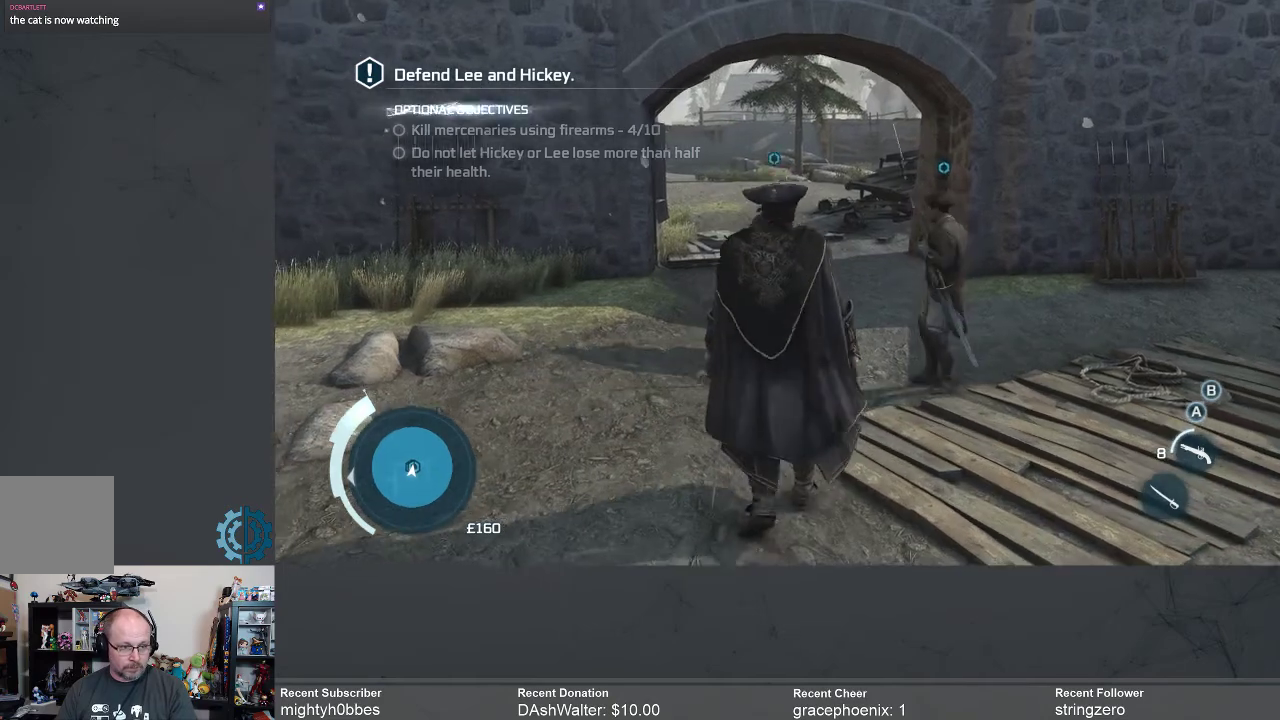
{"buttons": [], "left_stick": "up", "right_stick": "center", "events": [[333, "left_stick", "up"]]}
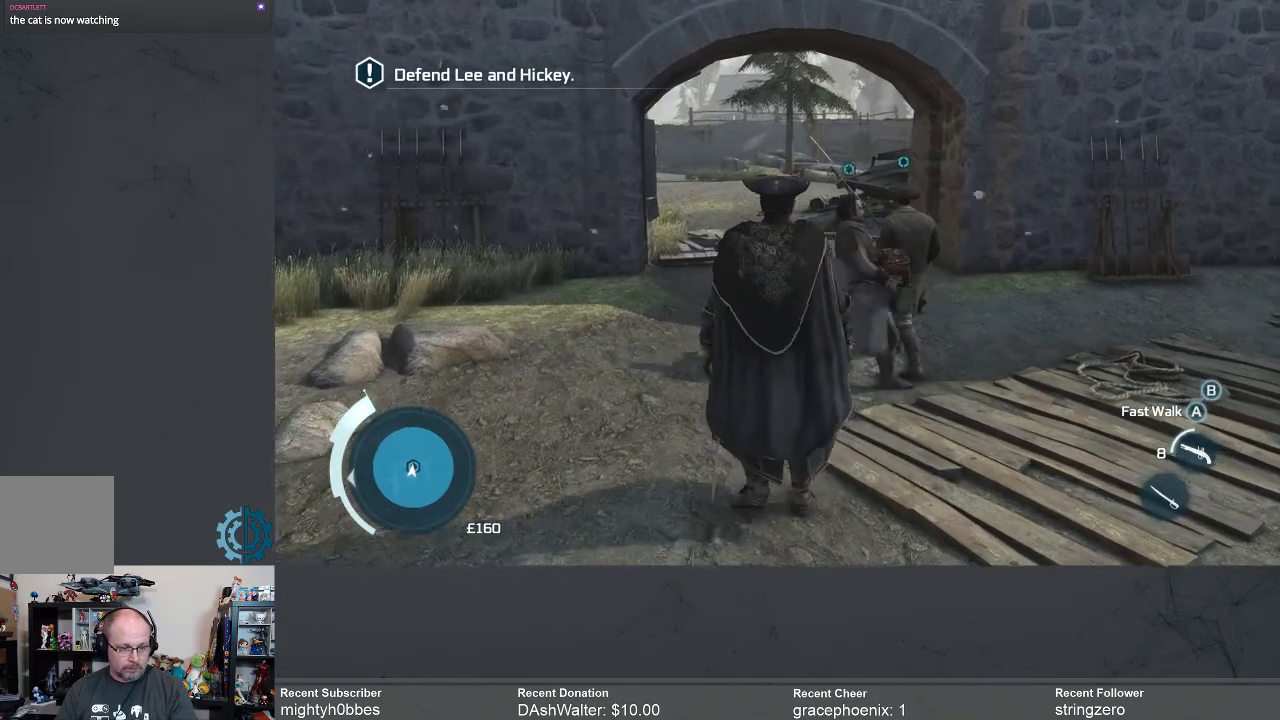
{"buttons": [], "left_stick": "up", "right_stick": "center", "events": []}
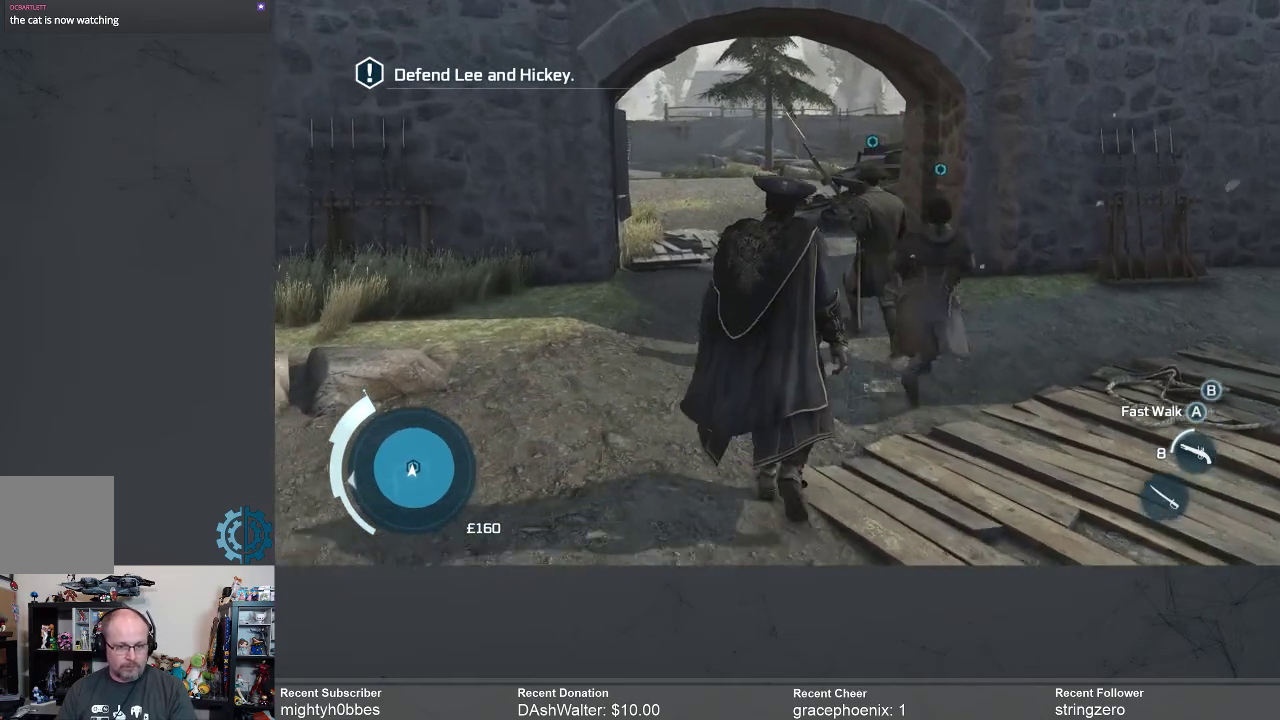
{"buttons": ["R2"], "left_stick": "up", "right_stick": "center", "events": [[467, "R2", "down"]]}
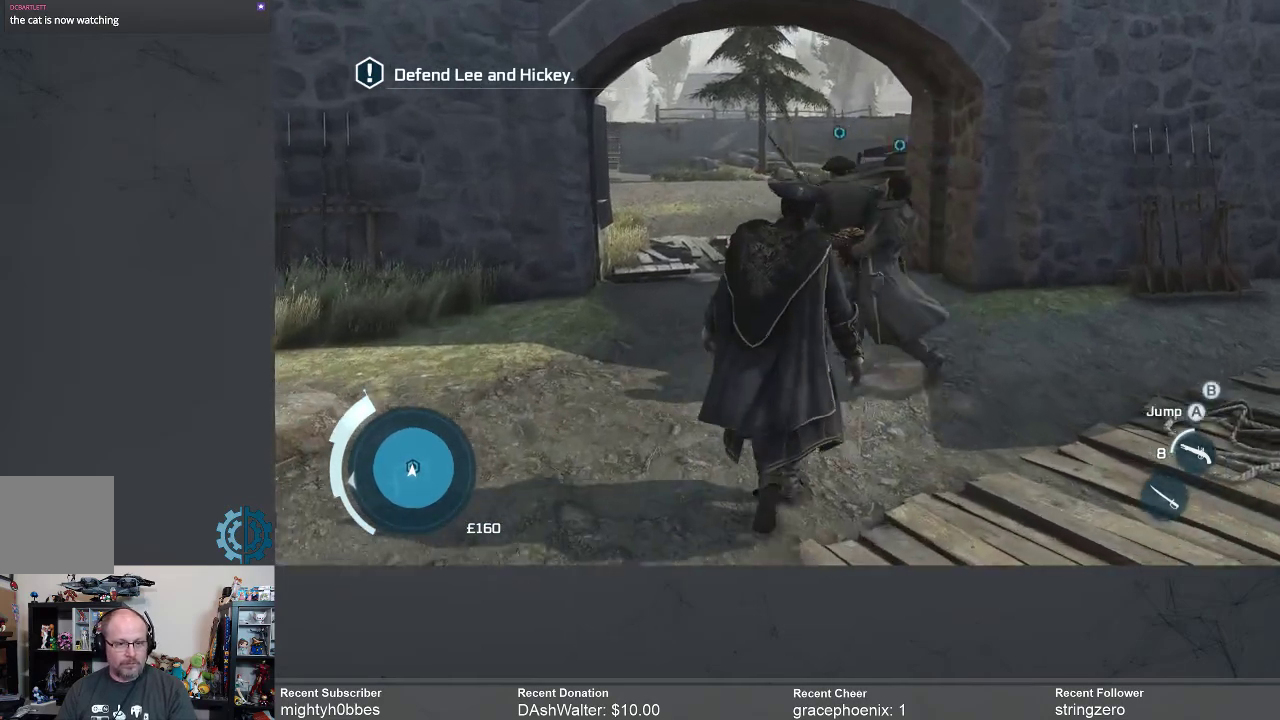
{"buttons": [], "left_stick": "up", "right_stick": "center", "events": [[133, "R2", "up"]]}
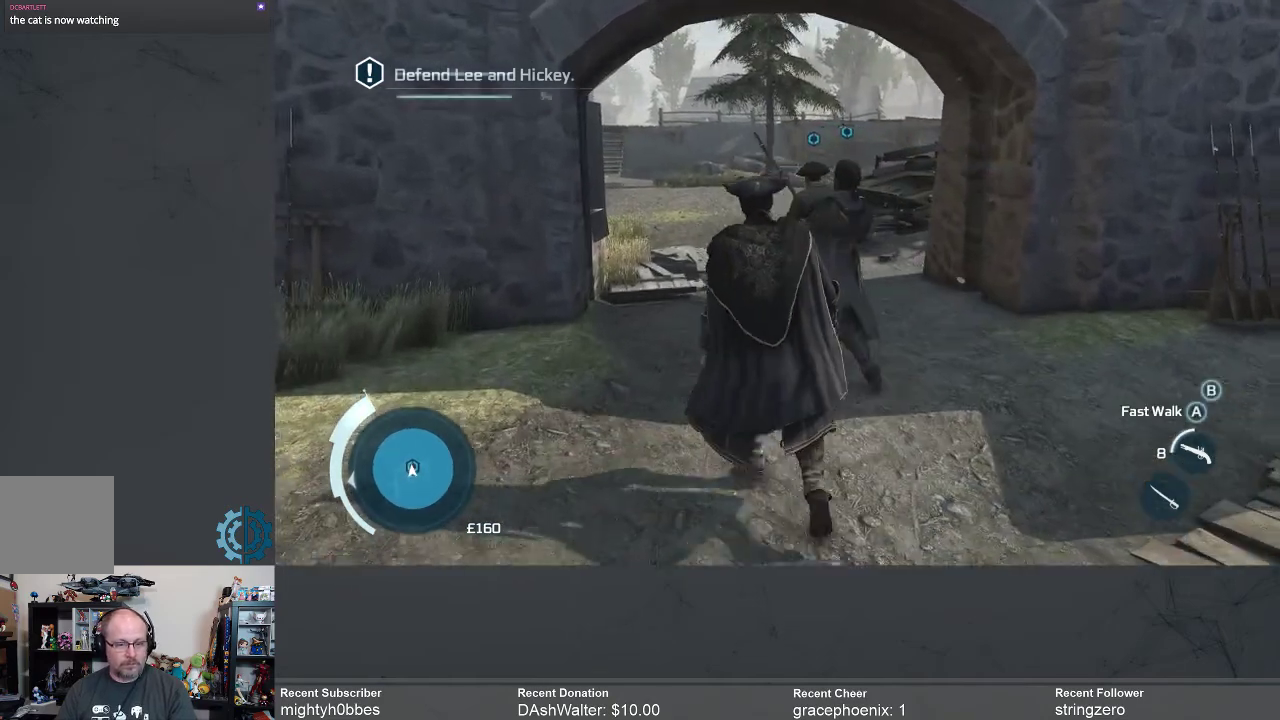
{"buttons": [], "left_stick": "up-right", "right_stick": "center", "events": [[167, "left_stick", "up-right"]]}
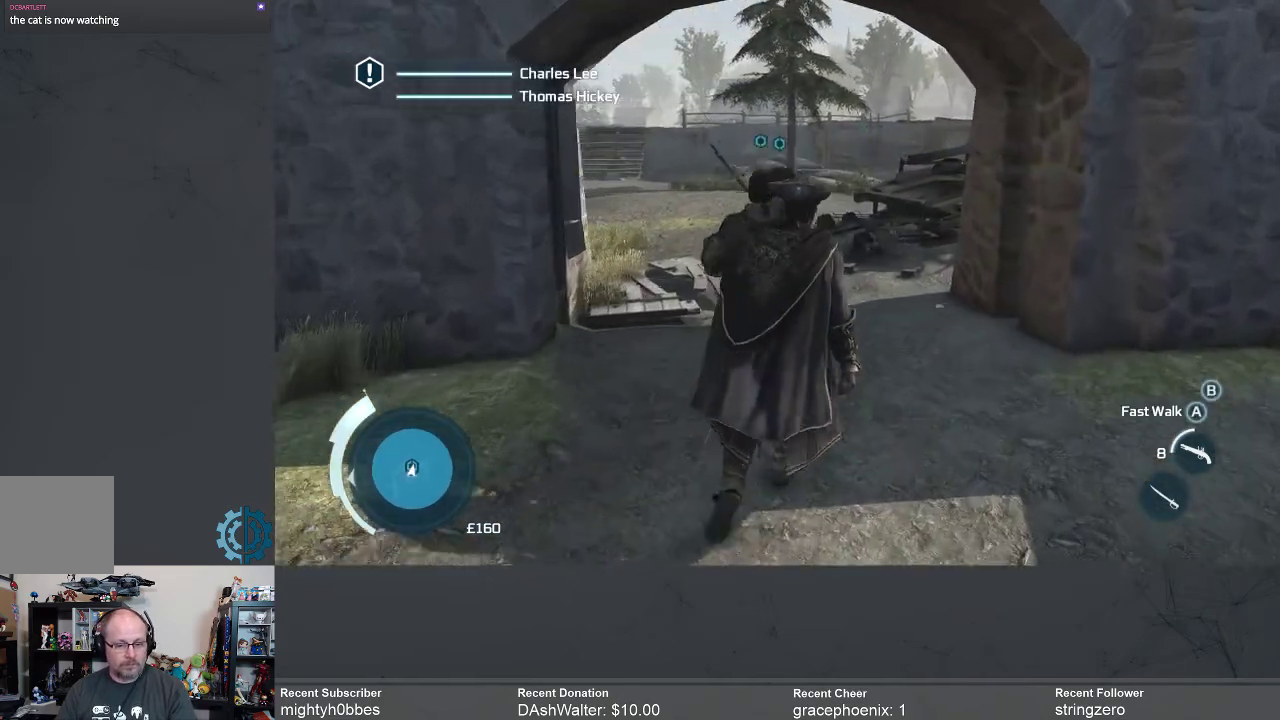
{"buttons": [], "left_stick": "up", "right_stick": "center", "events": [[133, "R2", "down"], [133, "left_stick", "up"], [267, "R2", "up"], [333, "R2", "down"], [433, "R2", "up"]]}
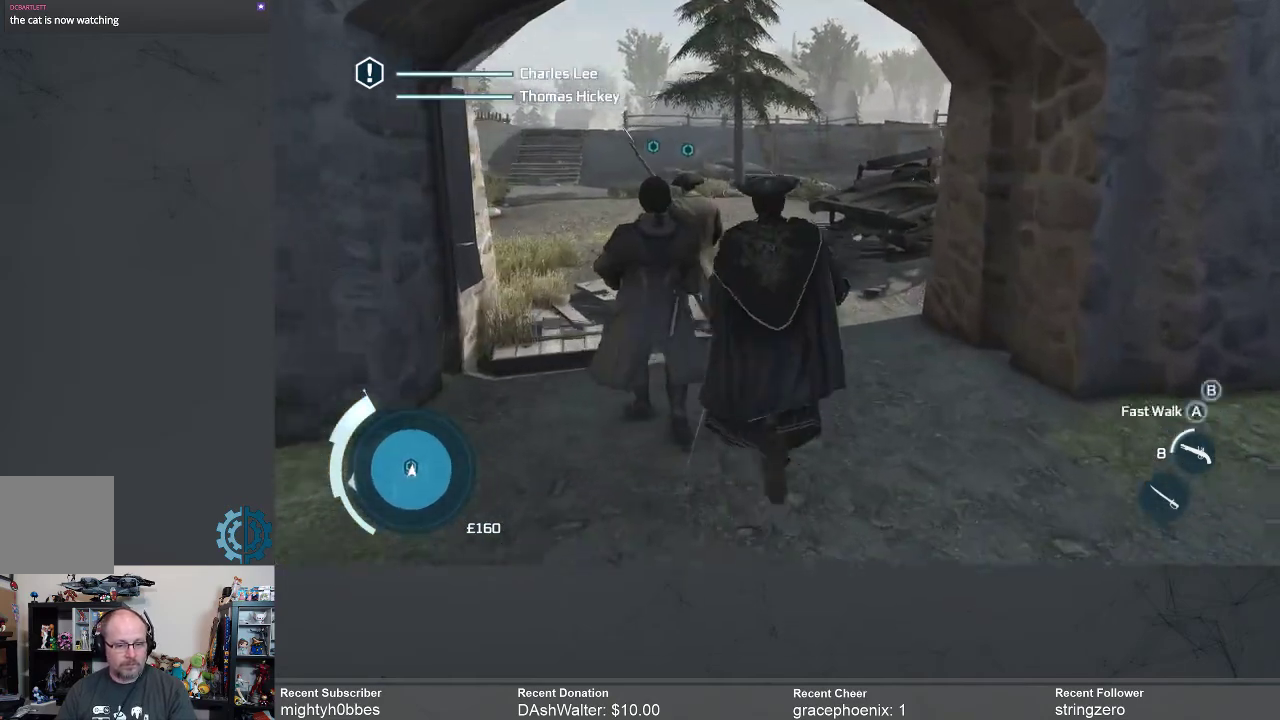
{"buttons": ["R2"], "left_stick": "up", "right_stick": "center", "events": [[33, "R2", "down"], [100, "R2", "up"], [167, "R2", "down"], [267, "R2", "up"], [333, "R2", "down"], [433, "R2", "up"], [500, "R2", "down"]]}
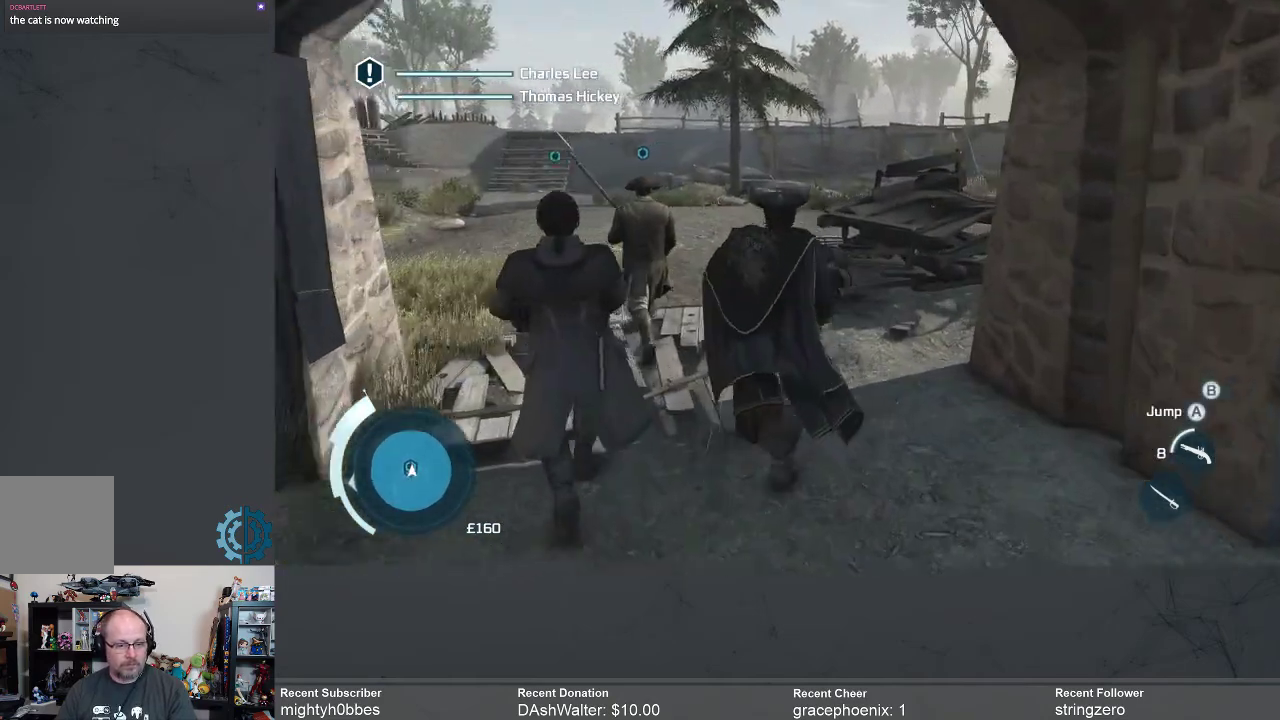
{"buttons": ["R2"], "left_stick": "center", "right_stick": "center", "events": [[67, "R2", "up"], [133, "R2", "down"], [233, "R2", "up"], [300, "R2", "down"], [400, "R2", "up"], [433, "R2", "down"], [467, "left_stick", "center"]]}
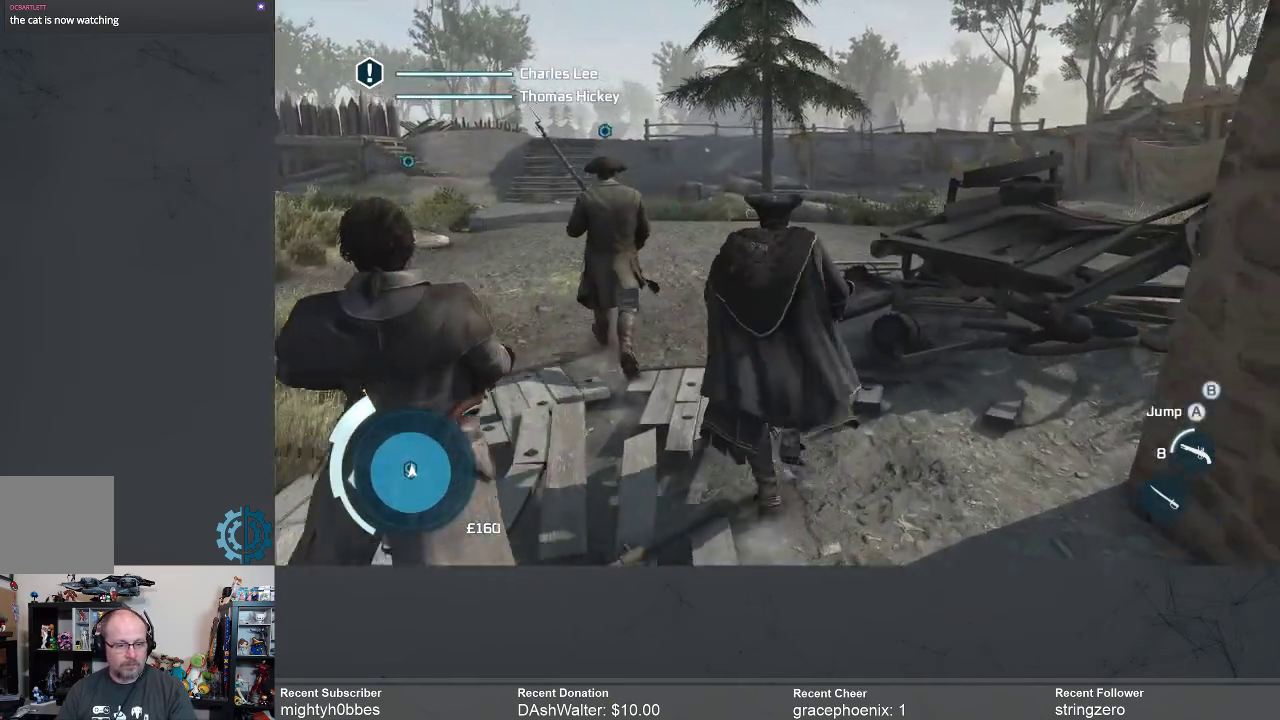
{"buttons": [], "left_stick": "up", "right_stick": "center", "events": [[200, "R2", "up"], [233, "left_stick", "up"], [267, "R2", "down"], [333, "R2", "up"], [400, "R2", "down"], [500, "R2", "up"]]}
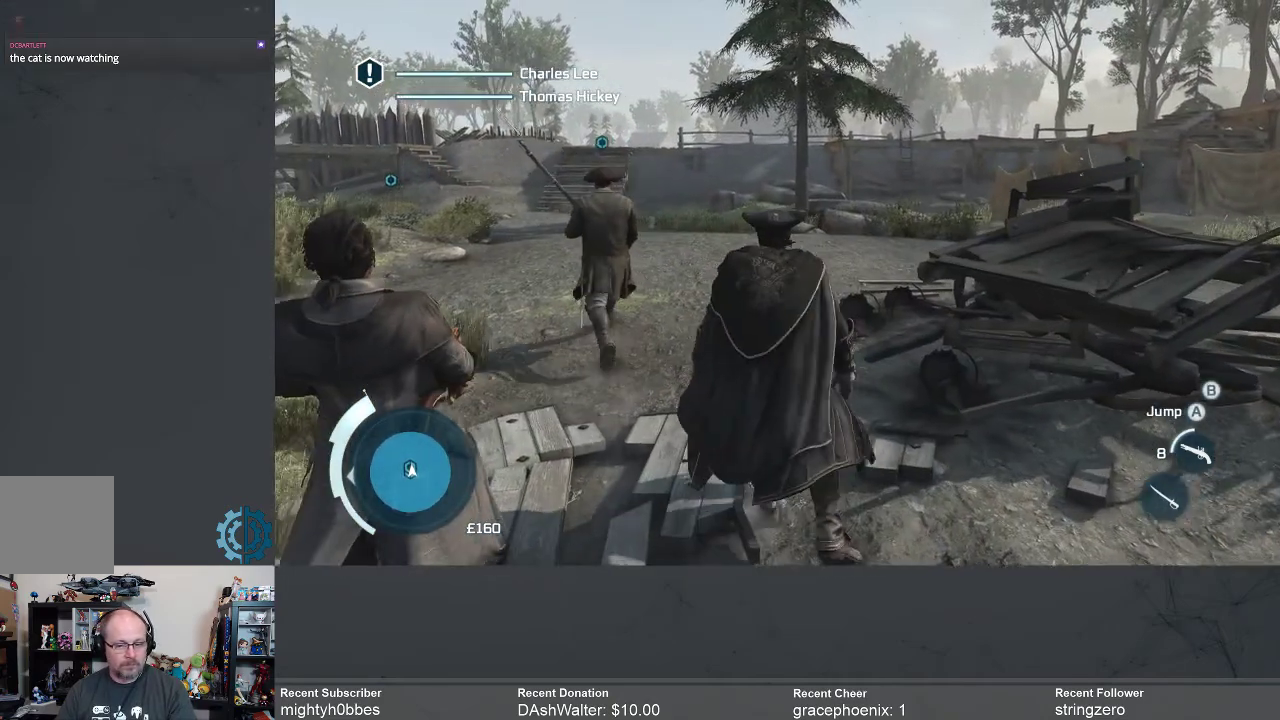
{"buttons": [], "left_stick": "up", "right_stick": "center", "events": [[67, "R2", "down"], [133, "left_stick", "center"], [167, "R2", "up"], [233, "R2", "down"], [267, "left_stick", "up"], [333, "R2", "up"], [400, "R2", "down"], [500, "R2", "up"]]}
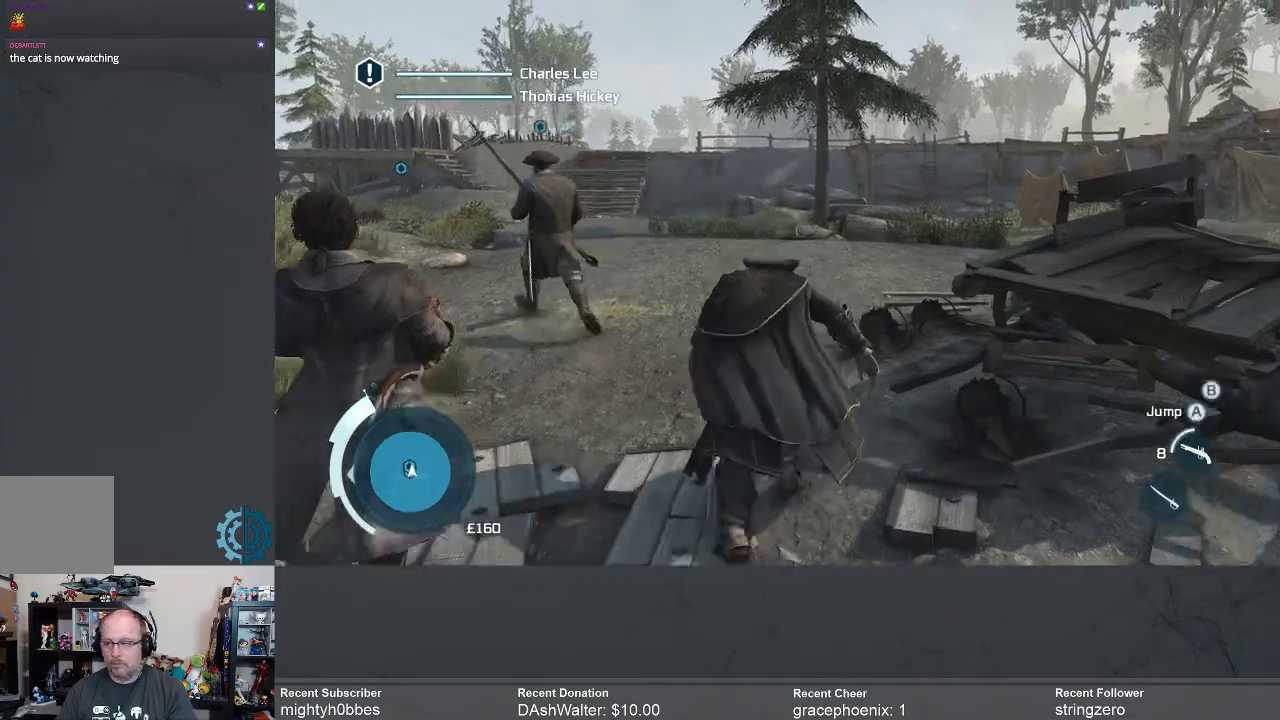
{"buttons": [], "left_stick": "center", "right_stick": "center", "events": [[67, "R2", "down"], [300, "R2", "up"], [367, "R2", "down"], [467, "left_stick", "center"], [500, "R2", "up"]]}
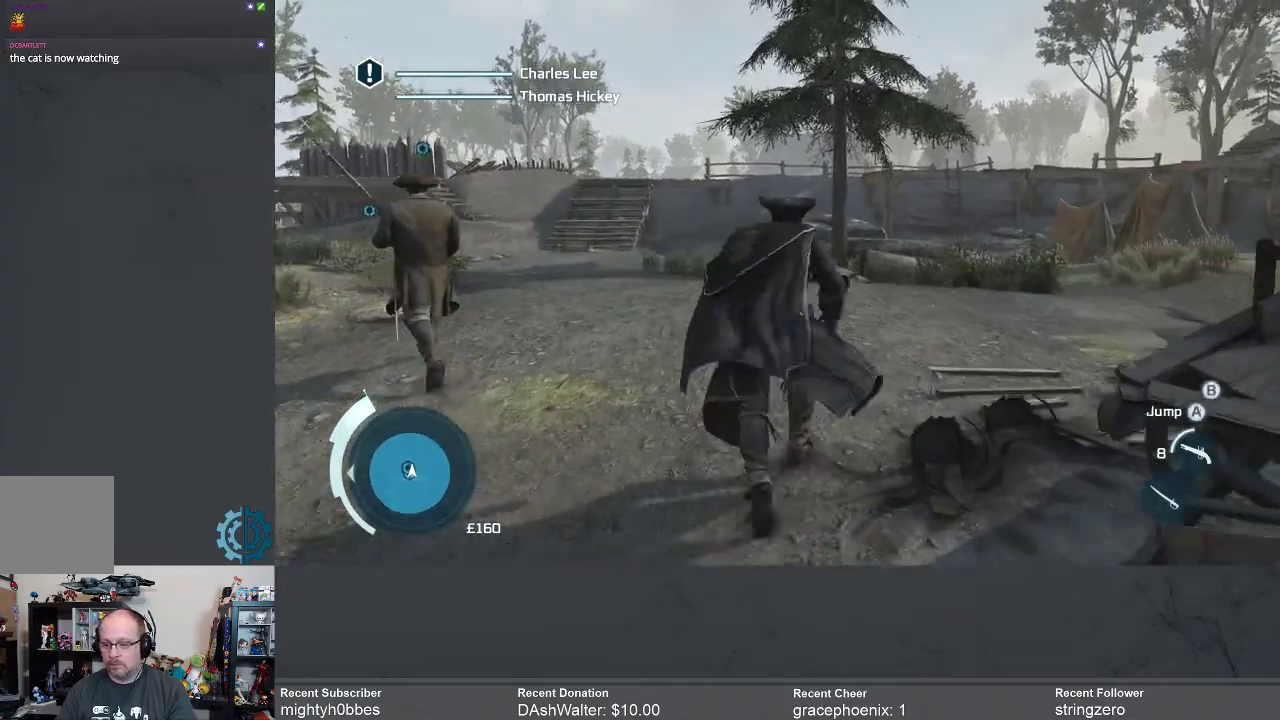
{"buttons": [], "left_stick": "center", "right_stick": "left", "events": [[67, "R2", "down"], [167, "R2", "up"], [433, "right_stick", "left"]]}
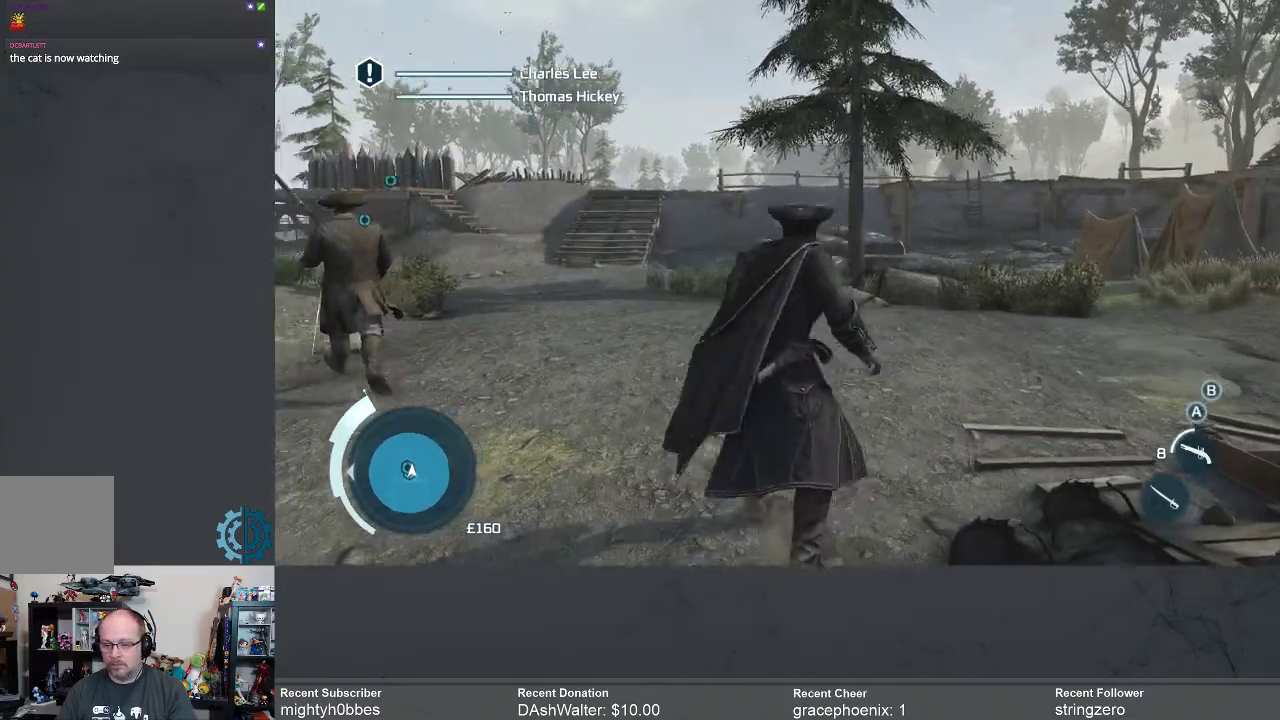
{"buttons": ["R2"], "left_stick": "up", "right_stick": "center", "events": [[33, "left_stick", "up"], [133, "right_stick", "center"], [267, "R2", "down"], [400, "R2", "up"], [467, "R2", "down"]]}
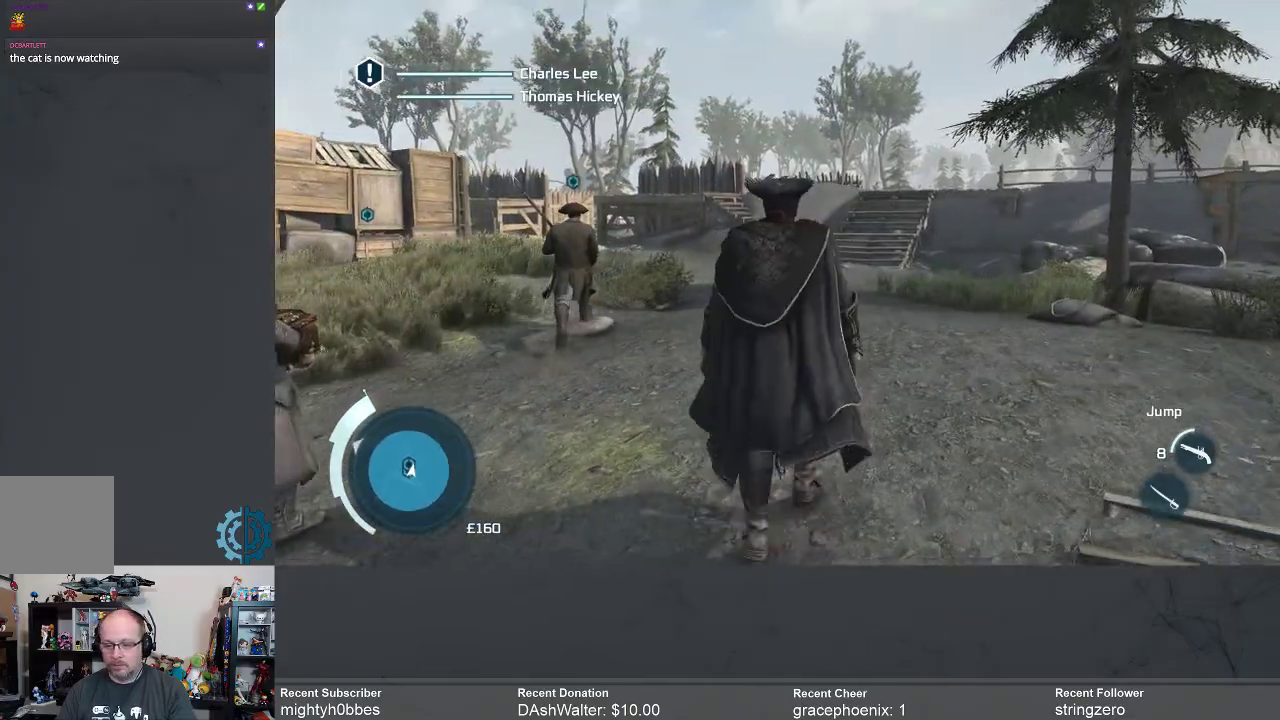
{"buttons": ["R2"], "left_stick": "up", "right_stick": "center", "events": [[67, "R2", "up"], [167, "R2", "down"], [267, "R2", "up"], [333, "R2", "down"], [467, "R2", "up"], [500, "R2", "down"]]}
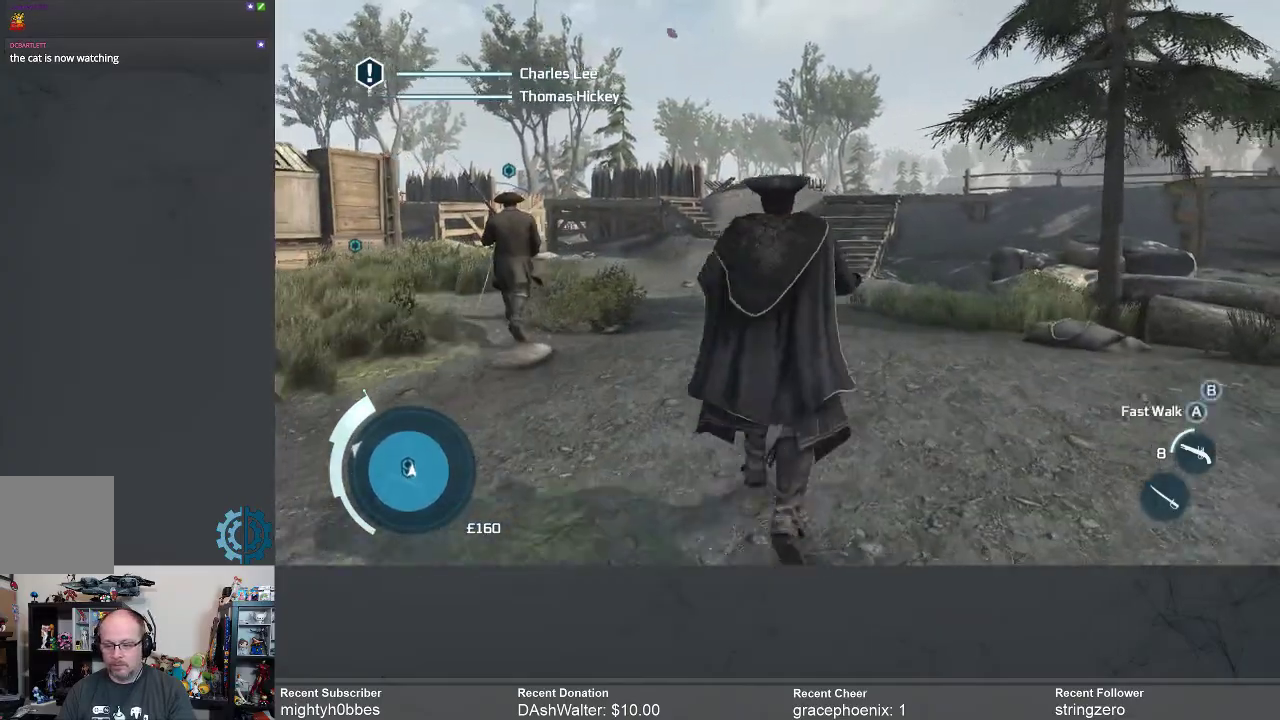
{"buttons": [], "left_stick": "up", "right_stick": "center", "events": [[267, "R2", "up"], [333, "R2", "down"], [433, "R2", "up"]]}
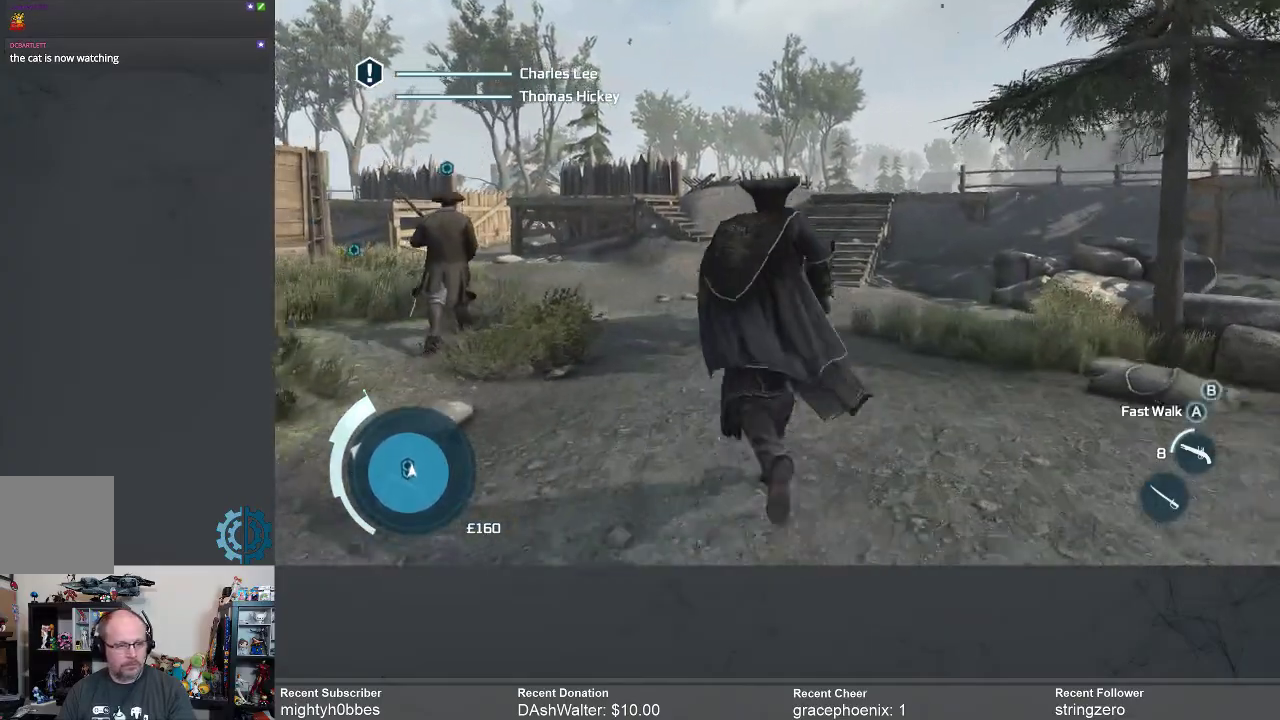
{"buttons": [], "left_stick": "up", "right_stick": "center", "events": [[300, "right_stick", "left"], [433, "right_stick", "center"]]}
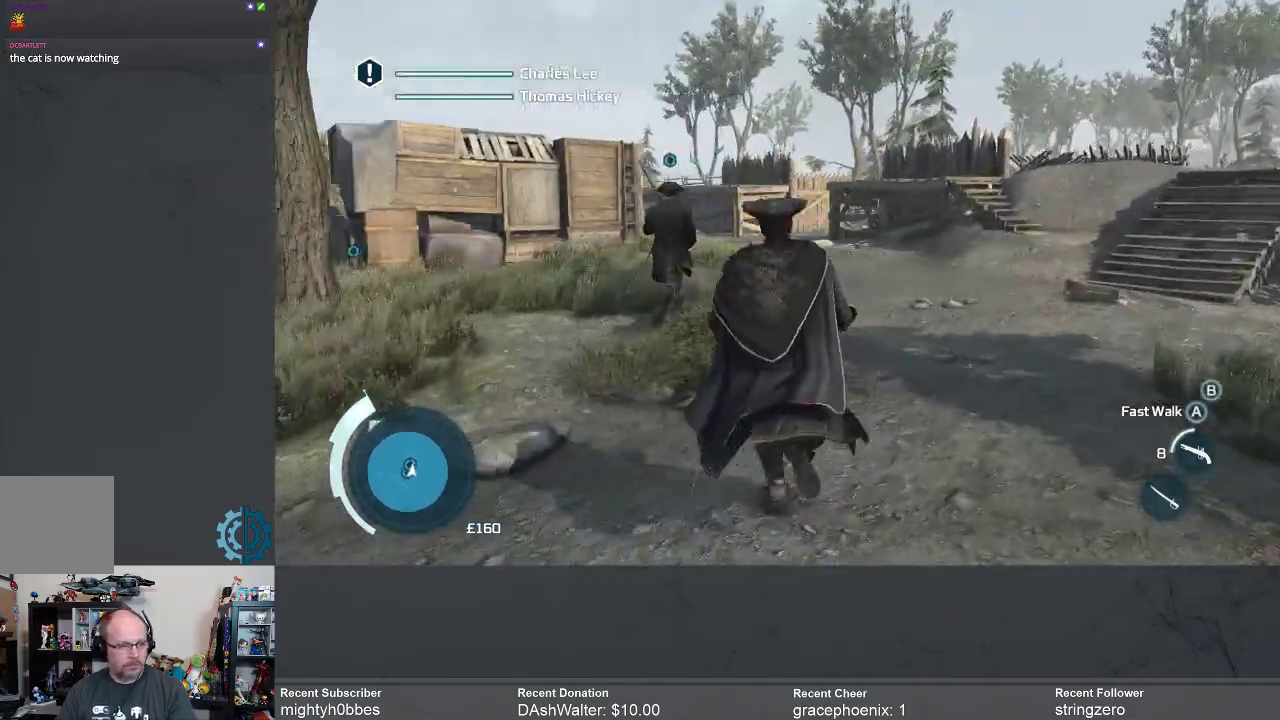
{"buttons": [], "left_stick": "up", "right_stick": "down", "events": [[33, "R2", "down"], [133, "R2", "up"], [233, "R2", "down"], [333, "R2", "up"], [500, "right_stick", "down"]]}
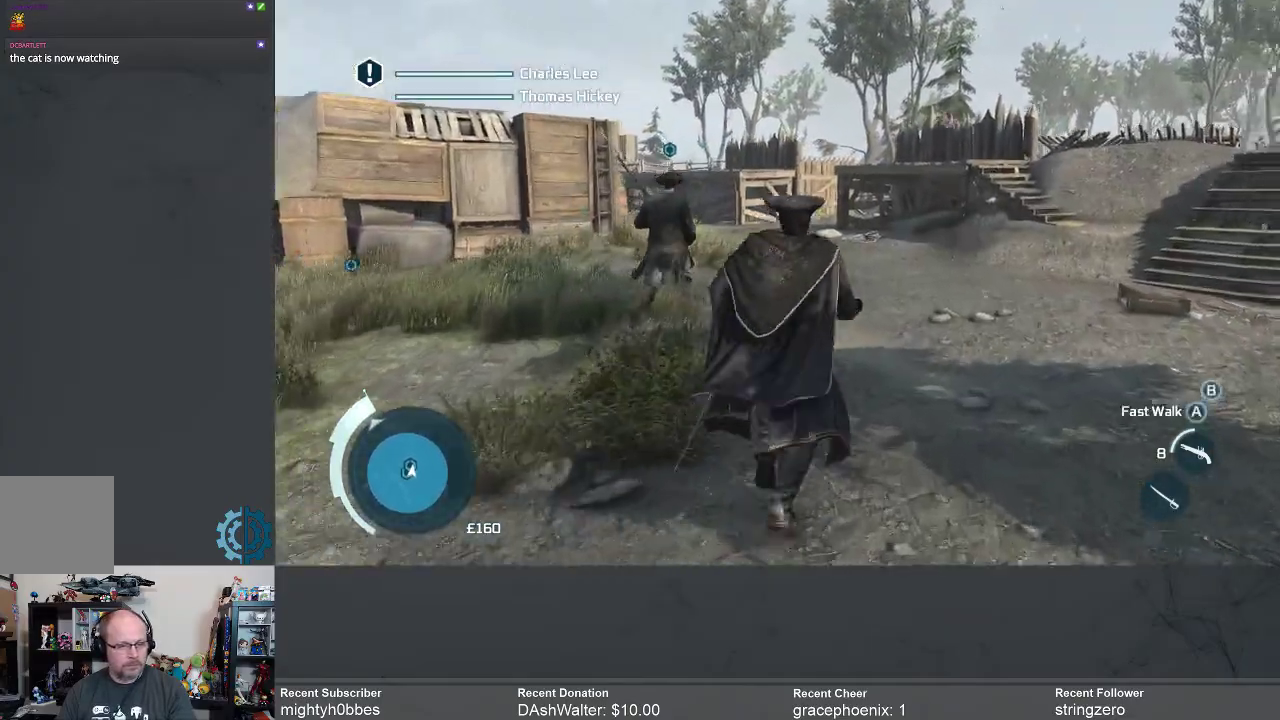
{"buttons": [], "left_stick": "up", "right_stick": "center", "events": [[167, "right_stick", "center"]]}
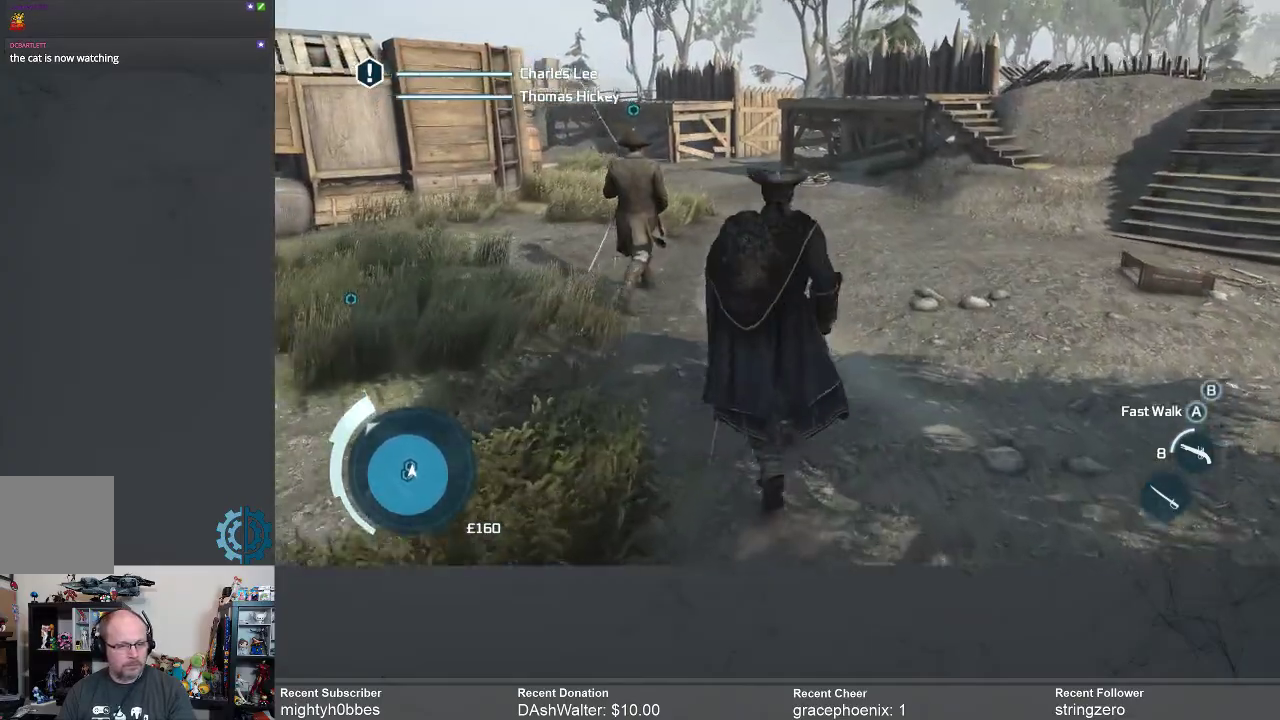
{"buttons": [], "left_stick": "up", "right_stick": "center", "events": []}
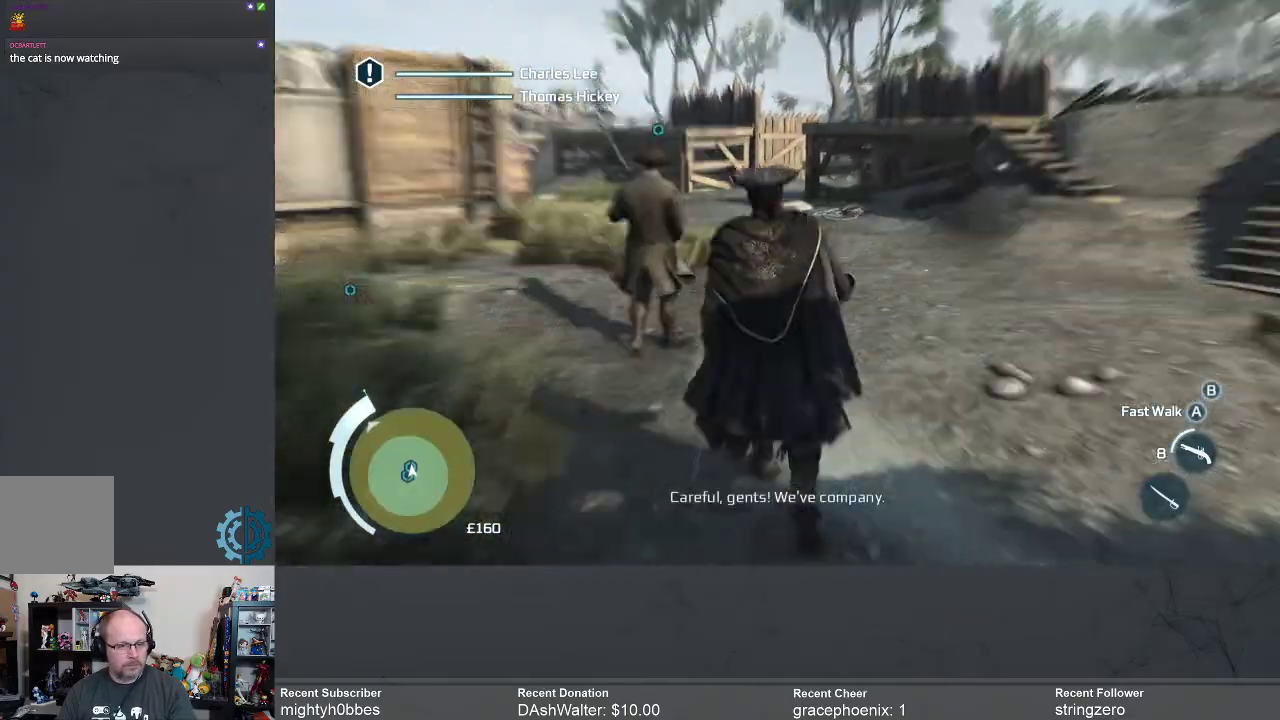
{"buttons": [], "left_stick": "center", "right_stick": "center", "events": [[400, "left_stick", "center"]]}
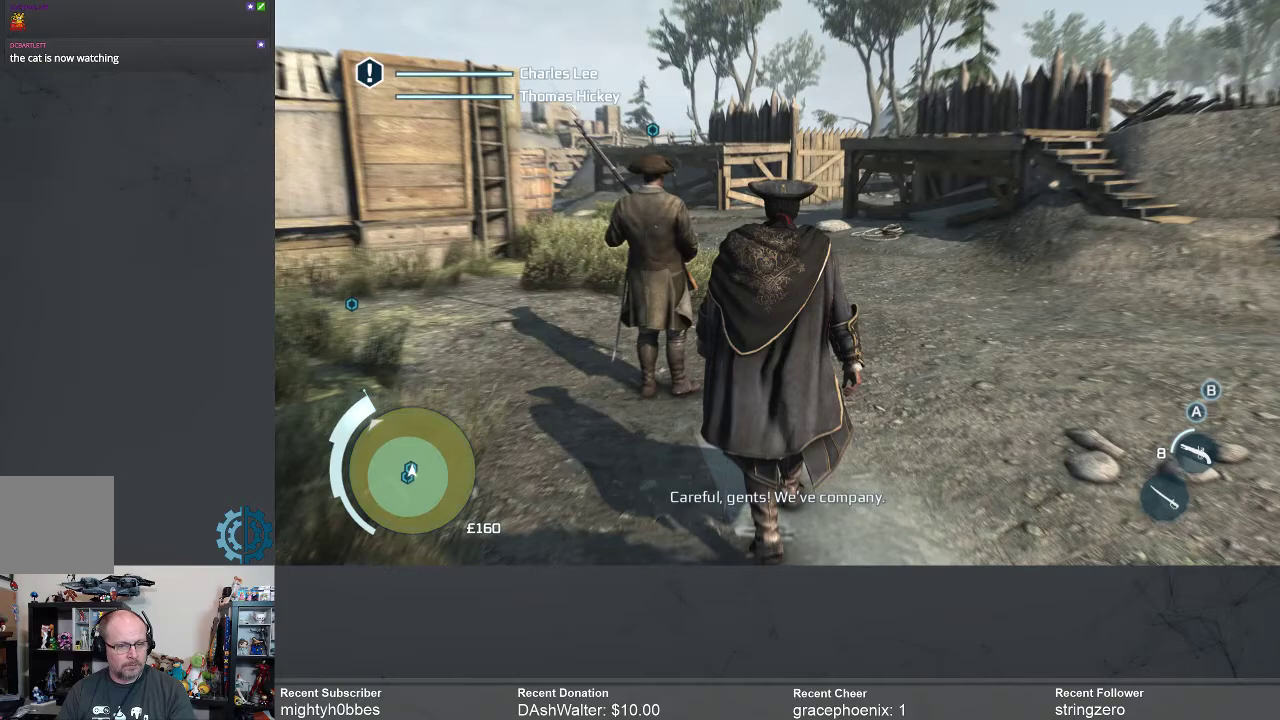
{"buttons": [], "left_stick": "center", "right_stick": "center", "events": [[233, "right_stick", "down"], [433, "right_stick", "center"]]}